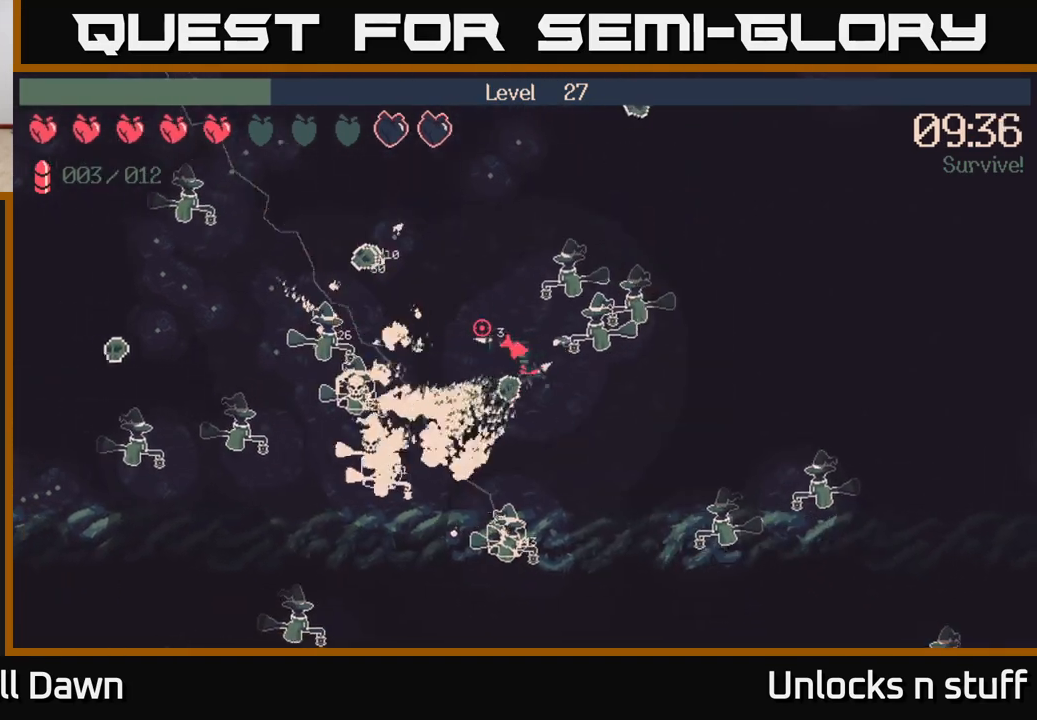
Gameplay with a controller (Xbox layout); each line is a JSON object with the inputs held at the frame after it. "events" lists button and stick changes between this image and that frame as [ms after this image, input, new state], when the widget could be followed in between.
{"buttons": [], "left_stick": "up-left", "right_stick": "up-left", "events": []}
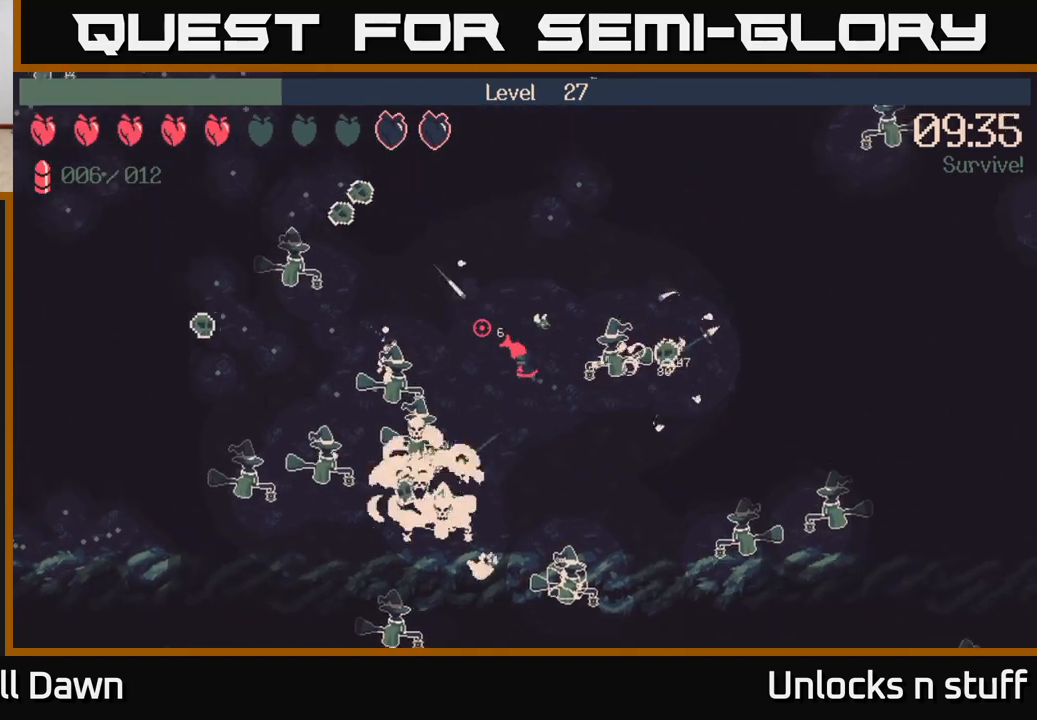
{"buttons": [], "left_stick": "up-left", "right_stick": "up-left", "events": []}
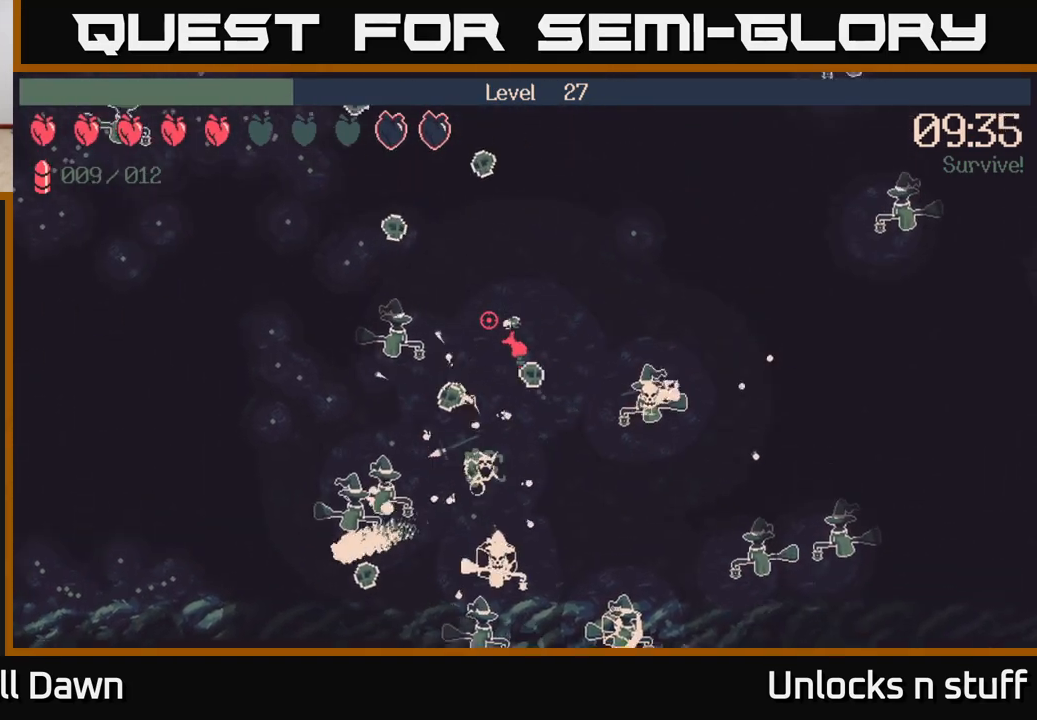
{"buttons": [], "left_stick": "up-left", "right_stick": "down-left", "events": [[183, "right_stick", "down"], [400, "right_stick", "down-left"]]}
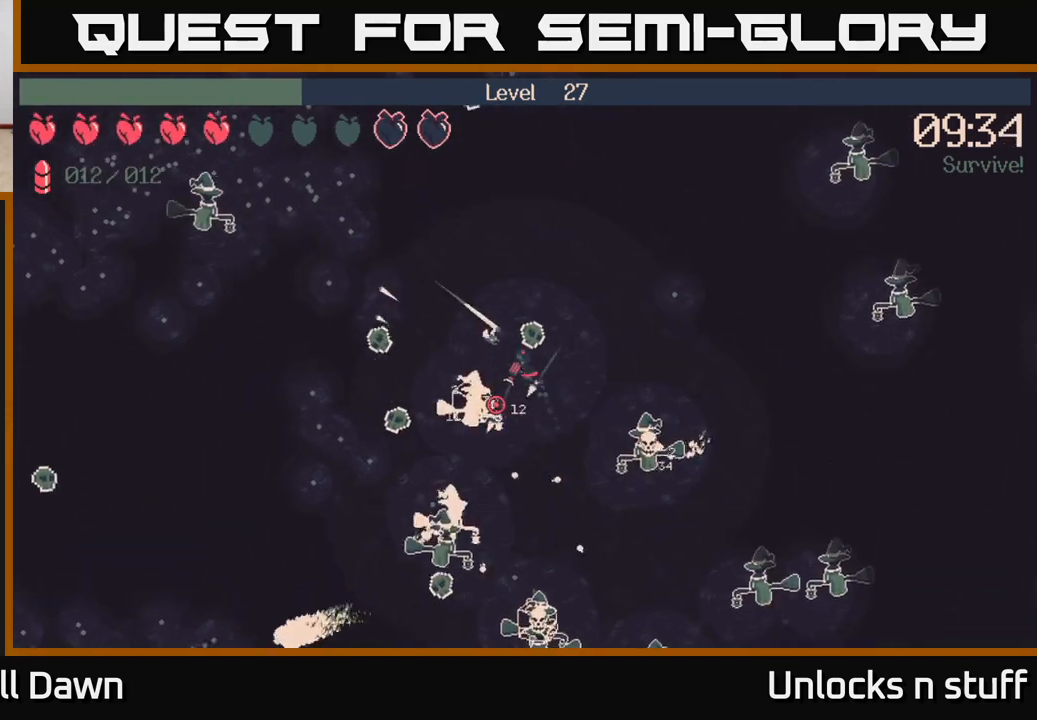
{"buttons": [], "left_stick": "up-left", "right_stick": "left", "events": [[83, "right_stick", "down"], [417, "right_stick", "left"]]}
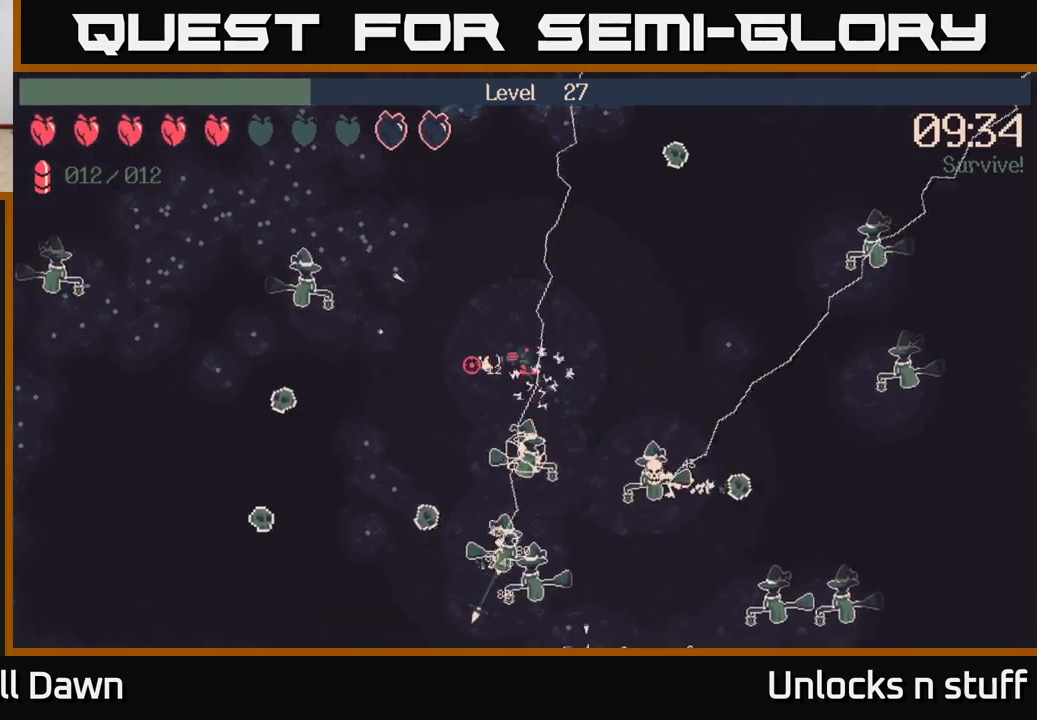
{"buttons": ["R2"], "left_stick": "up-left", "right_stick": "left", "events": [[150, "R2", "down"]]}
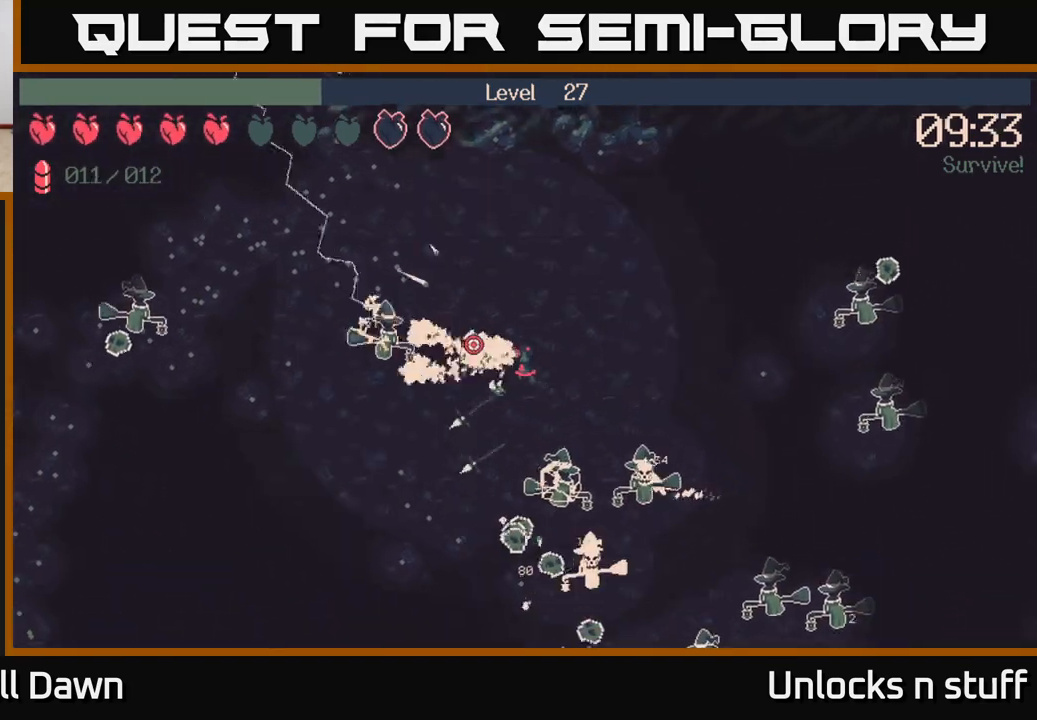
{"buttons": [], "left_stick": "up-left", "right_stick": "left", "events": [[167, "R2", "up"]]}
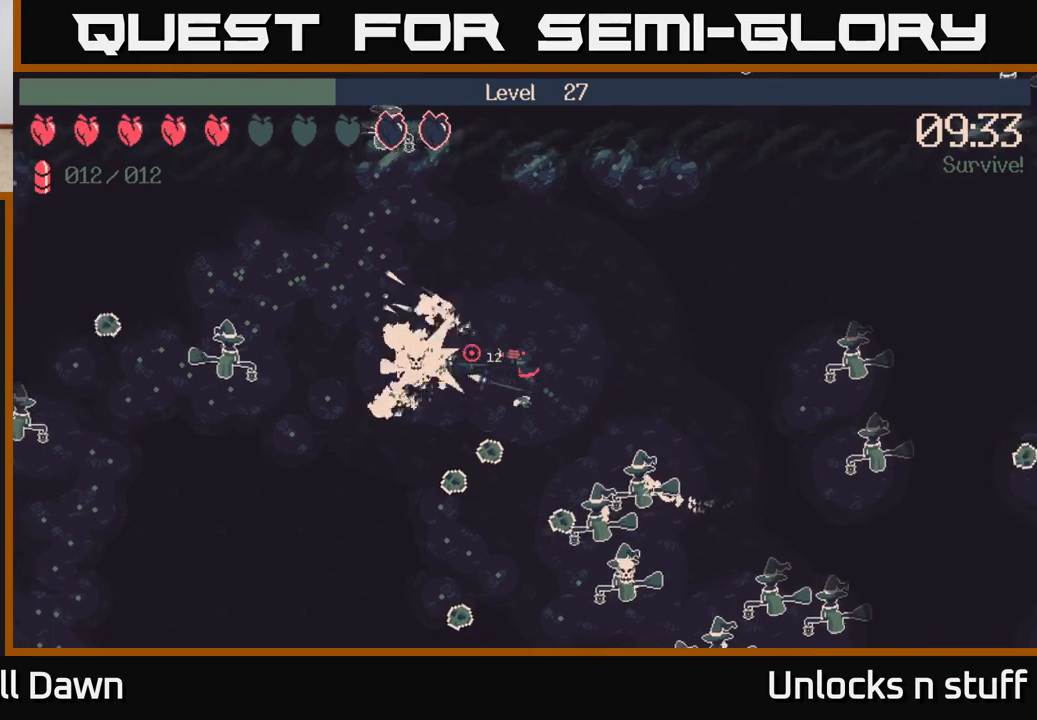
{"buttons": [], "left_stick": "up-left", "right_stick": "left", "events": []}
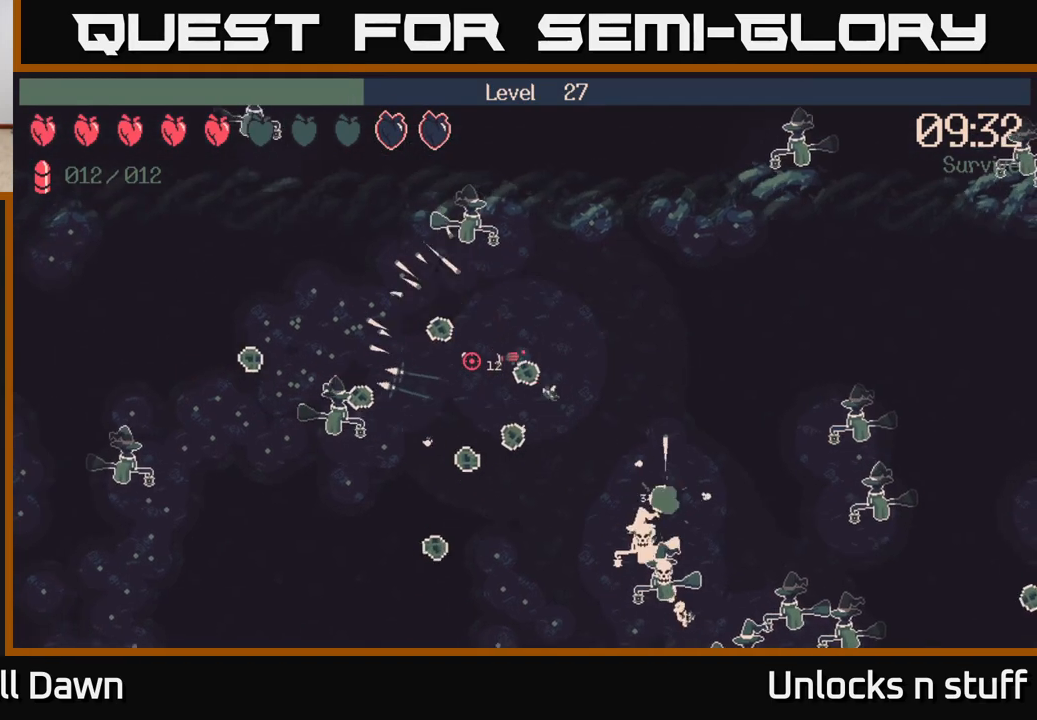
{"buttons": [], "left_stick": "left", "right_stick": "center", "events": [[33, "right_stick", "center"], [100, "left_stick", "left"]]}
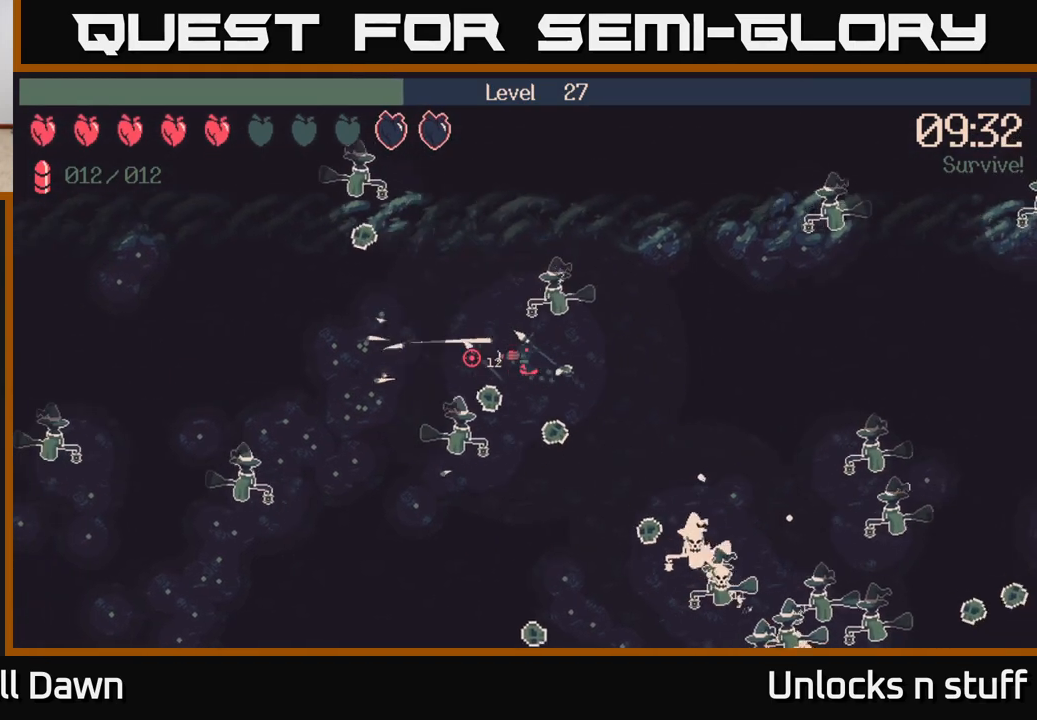
{"buttons": [], "left_stick": "down-left", "right_stick": "down", "events": [[50, "right_stick", "down"], [200, "left_stick", "down-left"]]}
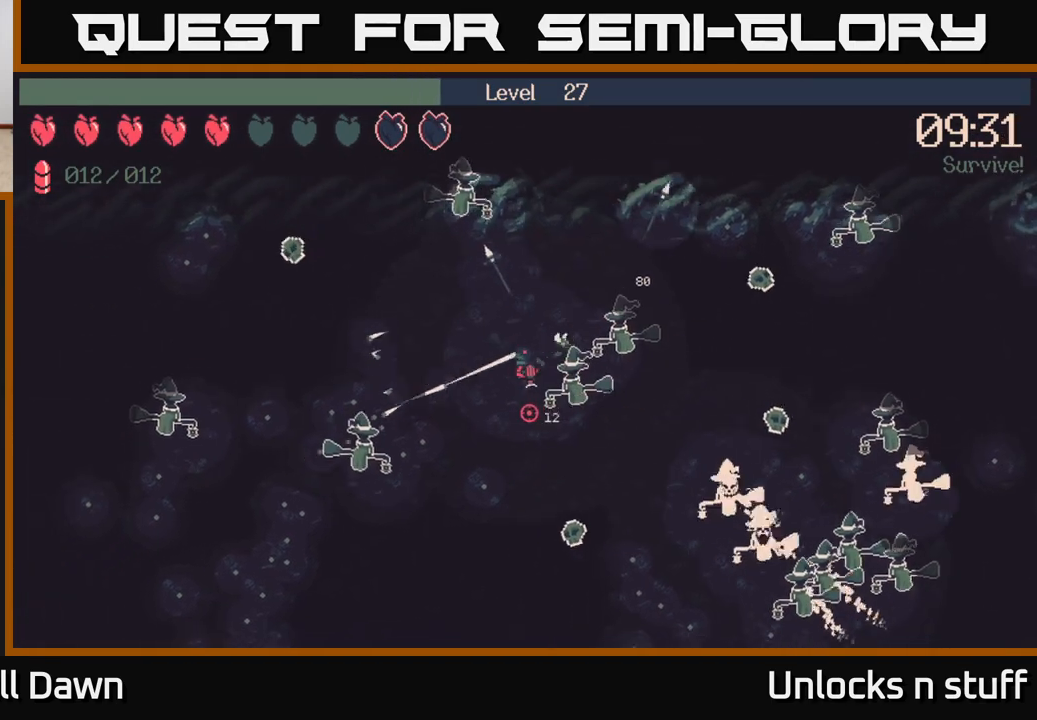
{"buttons": [], "left_stick": "up-left", "right_stick": "down", "events": [[117, "right_stick", "down-right"], [167, "left_stick", "down"], [283, "left_stick", "down-right"], [433, "left_stick", "up-left"], [467, "right_stick", "down"]]}
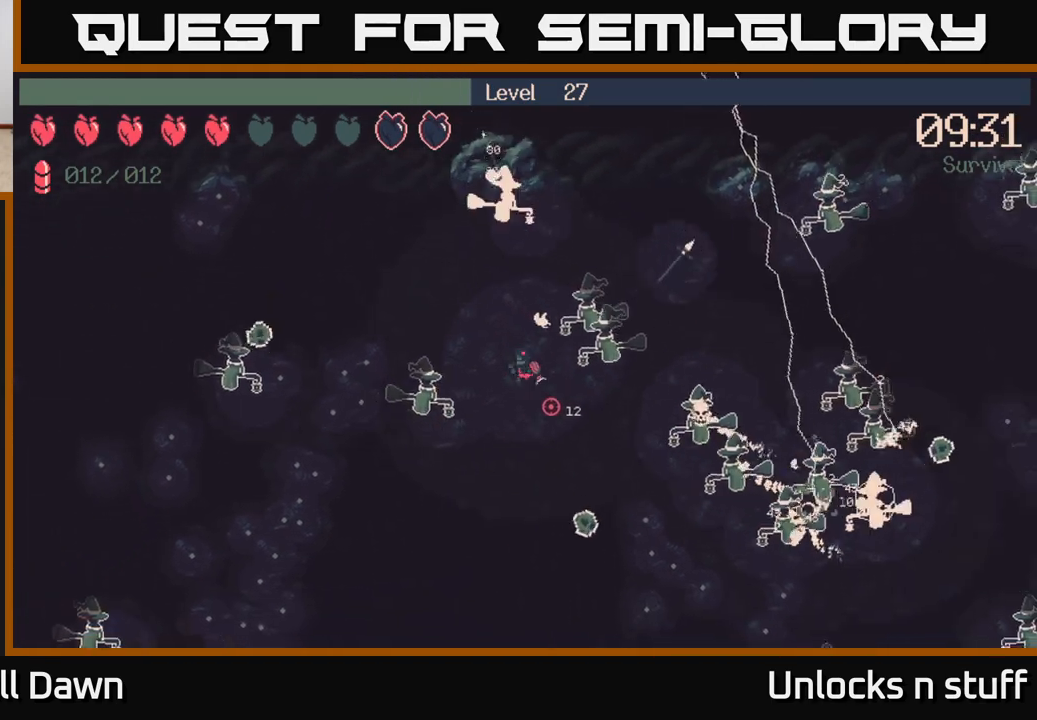
{"buttons": ["R2"], "left_stick": "left", "right_stick": "down-right", "events": [[17, "right_stick", "down-left"], [100, "R2", "down"], [450, "right_stick", "down-right"], [483, "left_stick", "left"]]}
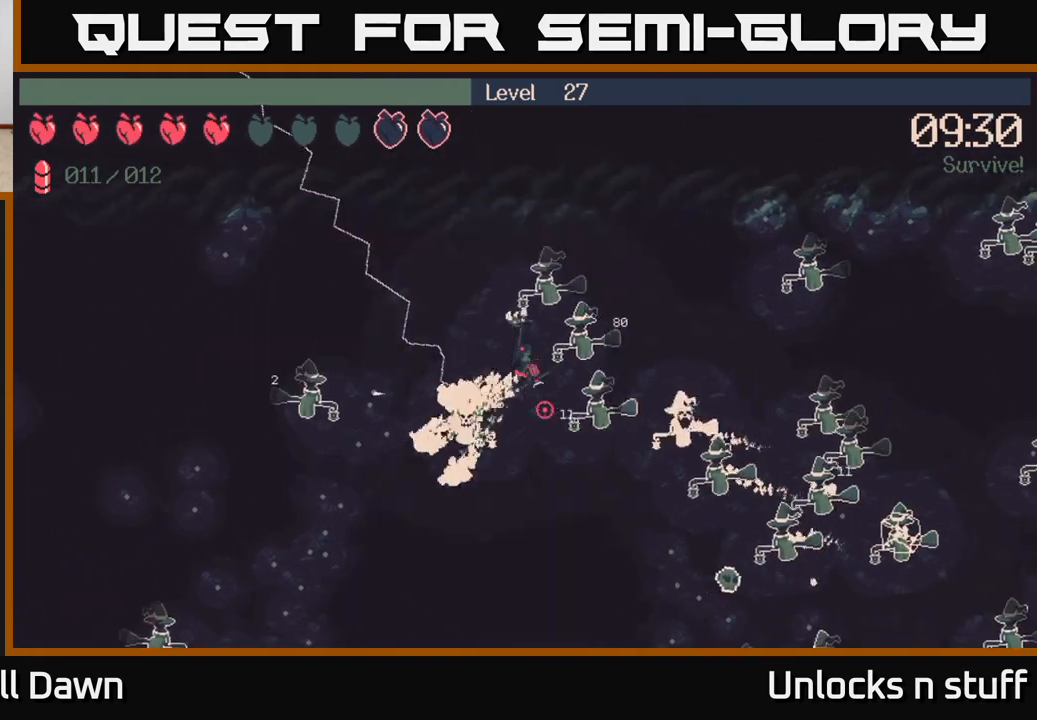
{"buttons": ["R2"], "left_stick": "left", "right_stick": "down-right", "events": [[117, "right_stick", "up-right"], [333, "right_stick", "right"], [450, "right_stick", "down-right"]]}
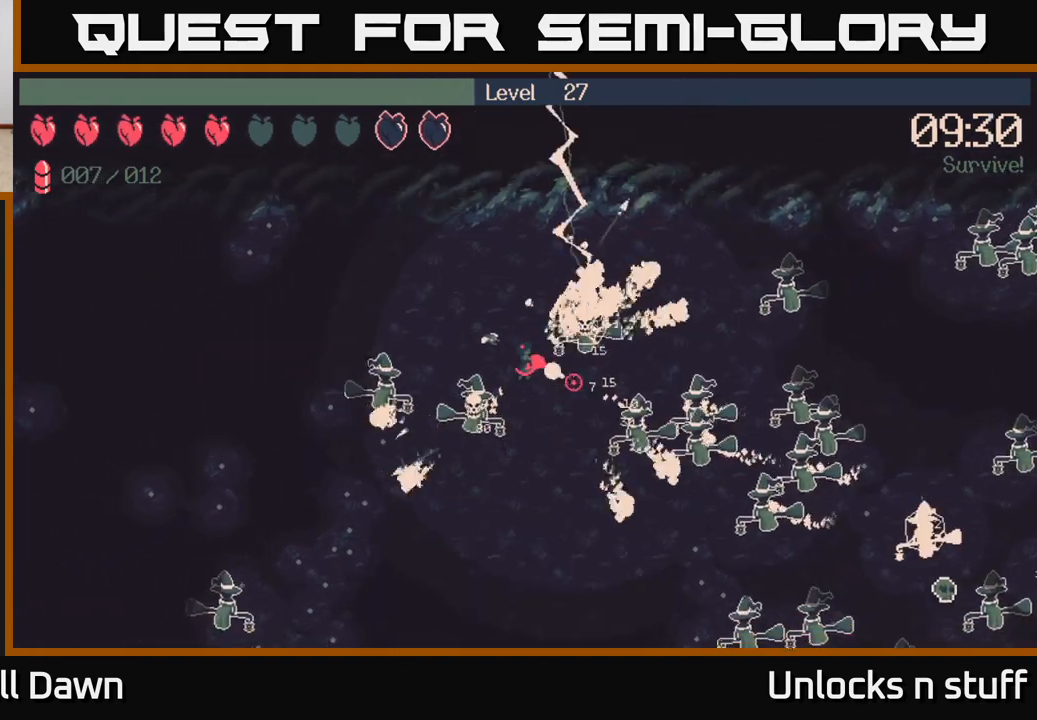
{"buttons": ["R2"], "left_stick": "right", "right_stick": "left", "events": [[50, "right_stick", "right"], [83, "left_stick", "down"], [200, "left_stick", "down-right"], [200, "right_stick", "down-right"], [333, "left_stick", "right"], [350, "R2", "up"], [417, "right_stick", "left"], [467, "R2", "down"]]}
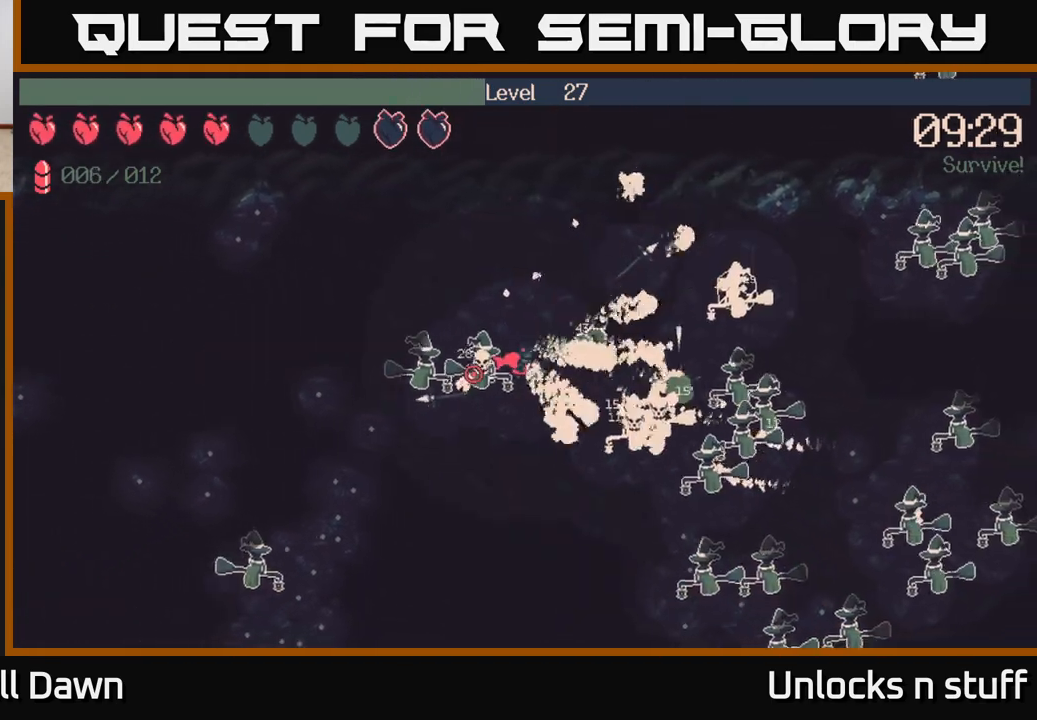
{"buttons": [], "left_stick": "up-left", "right_stick": "left", "events": [[167, "left_stick", "up"], [450, "left_stick", "up-left"], [467, "R2", "up"]]}
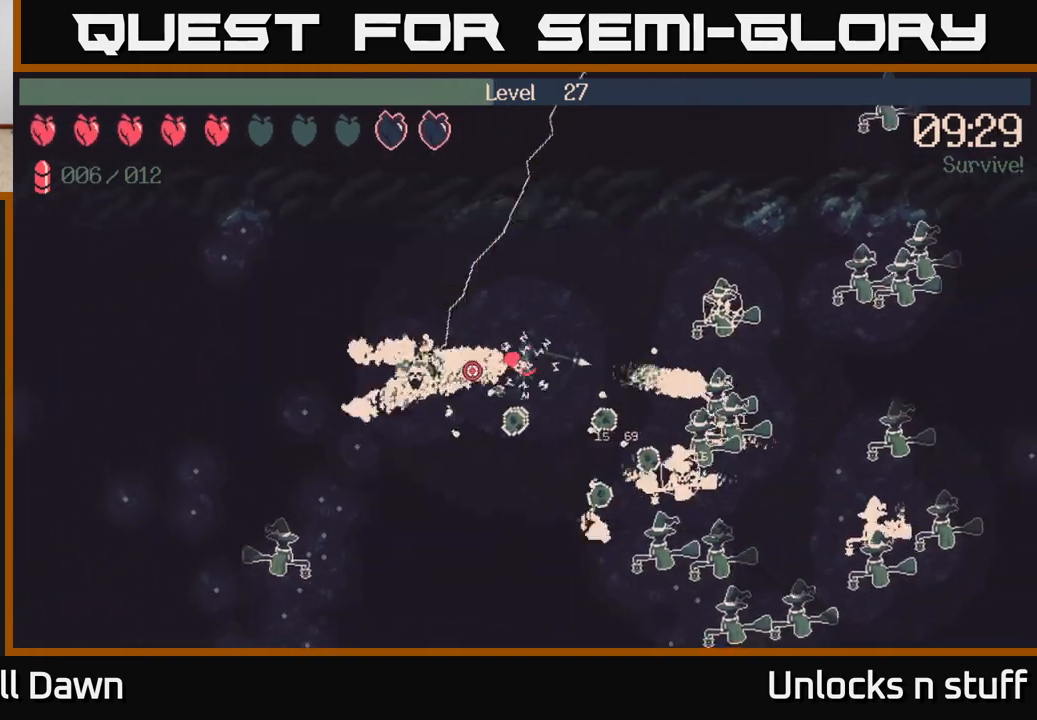
{"buttons": [], "left_stick": "down-left", "right_stick": "down-right", "events": [[50, "right_stick", "down"], [133, "left_stick", "left"], [167, "right_stick", "center"], [250, "left_stick", "down-left"], [350, "right_stick", "down-right"]]}
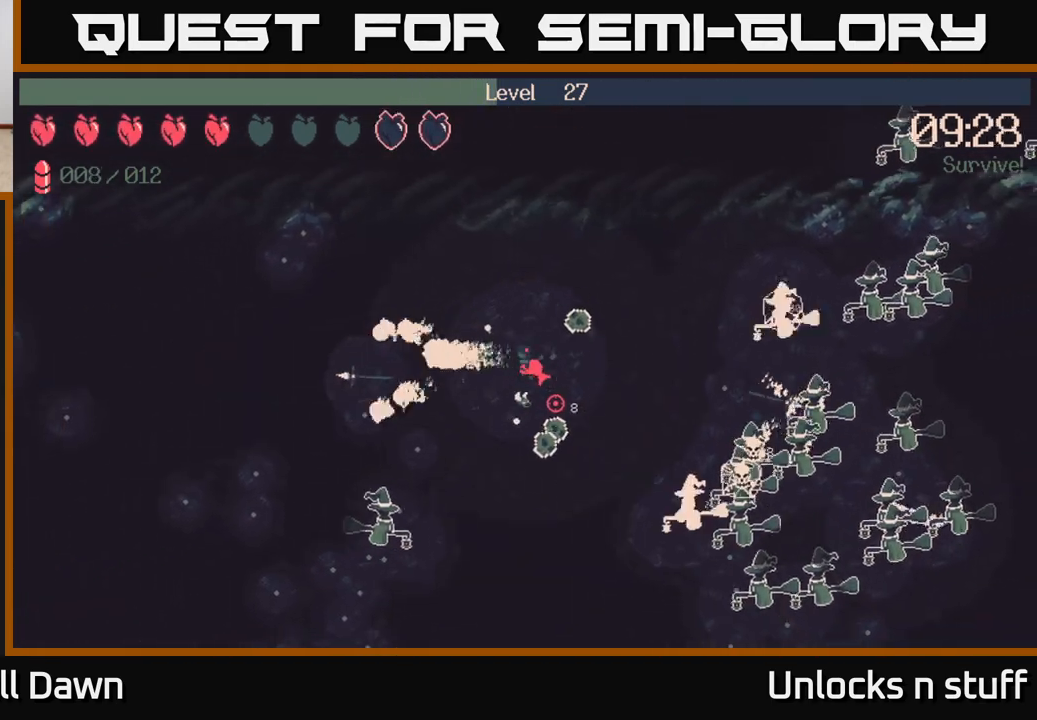
{"buttons": [], "left_stick": "down-right", "right_stick": "down-right", "events": [[100, "left_stick", "down"], [200, "left_stick", "down-right"]]}
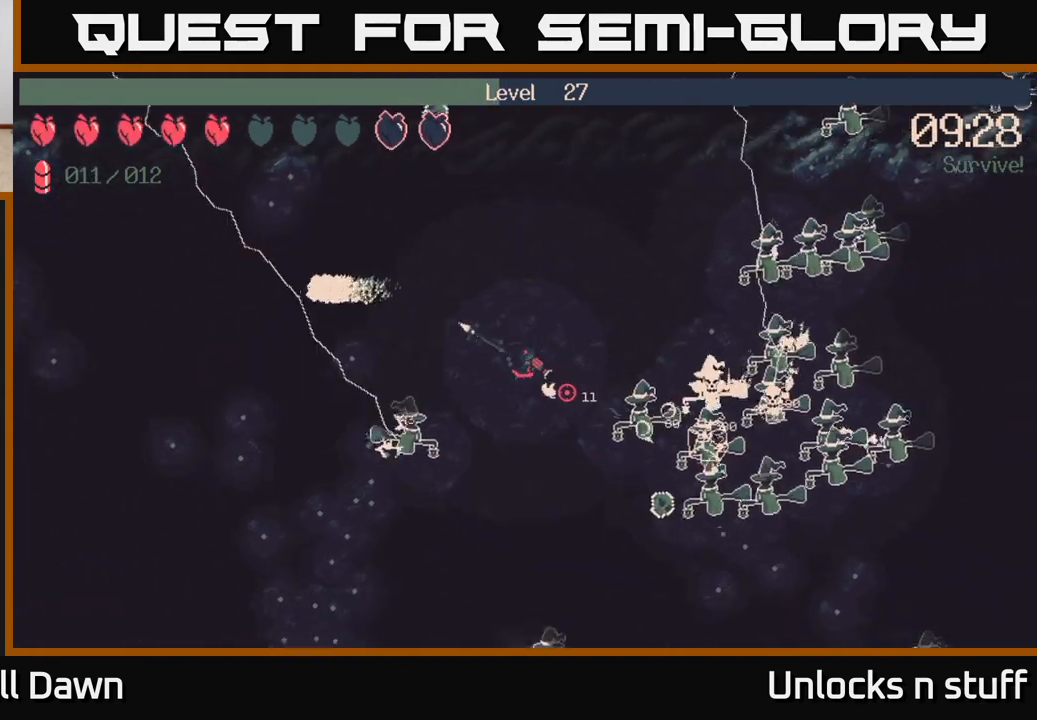
{"buttons": ["R2"], "left_stick": "down-right", "right_stick": "right", "events": [[167, "left_stick", "down"], [200, "right_stick", "right"], [233, "R2", "down"], [467, "left_stick", "down-right"]]}
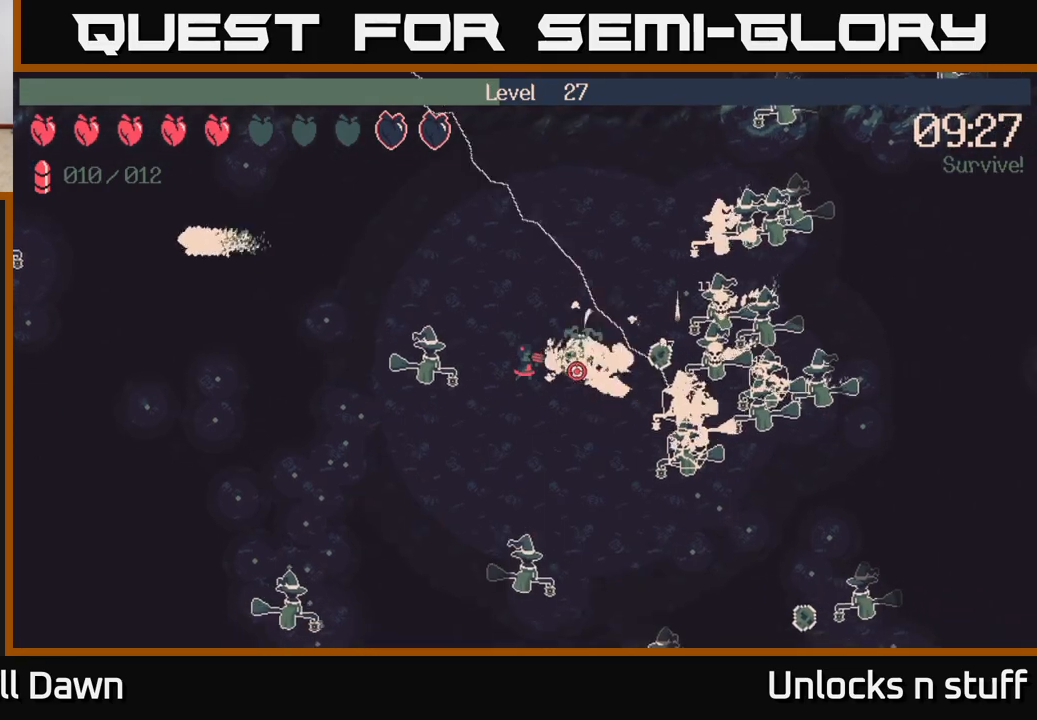
{"buttons": ["R2"], "left_stick": "down", "right_stick": "up", "events": [[500, "left_stick", "down"], [500, "right_stick", "up"]]}
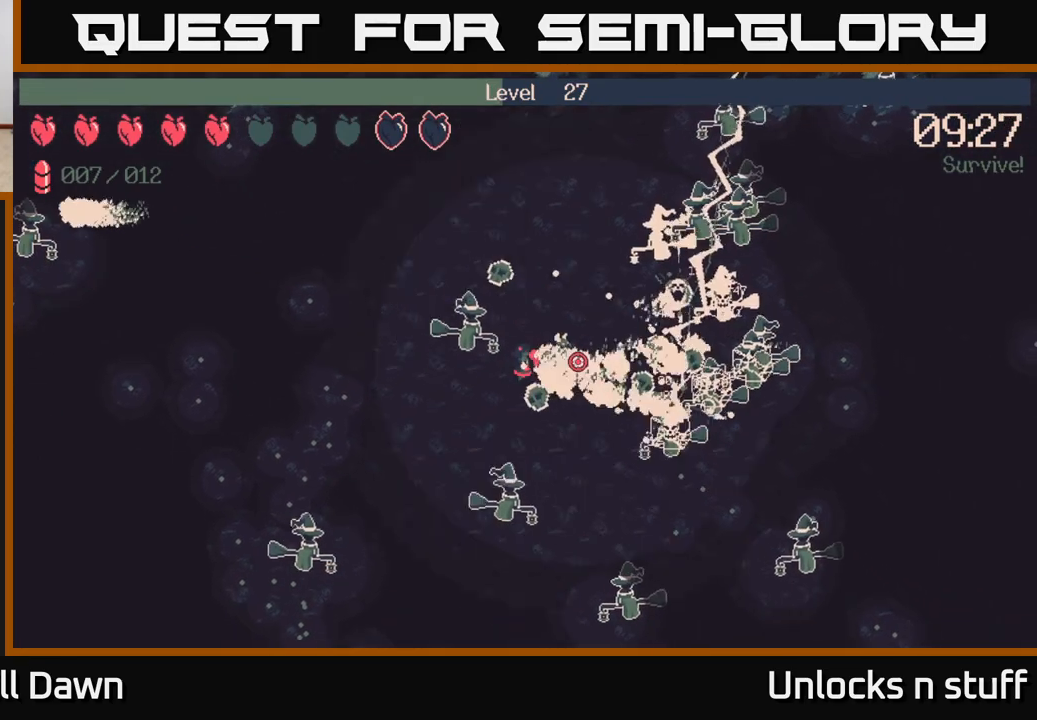
{"buttons": ["R2"], "left_stick": "up-left", "right_stick": "down", "events": [[50, "right_stick", "up-left"], [150, "left_stick", "down-left"], [317, "left_stick", "up-left"], [317, "right_stick", "up-right"], [400, "right_stick", "down"]]}
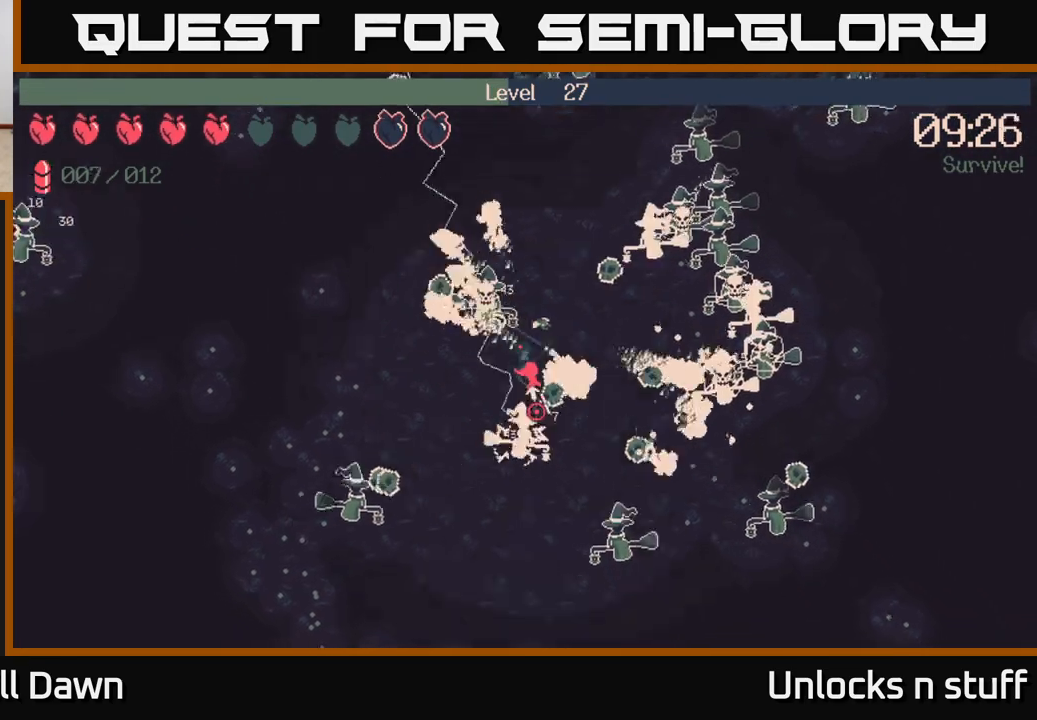
{"buttons": [], "left_stick": "left", "right_stick": "down-left", "events": [[267, "R2", "up"], [300, "left_stick", "left"], [383, "right_stick", "down-left"]]}
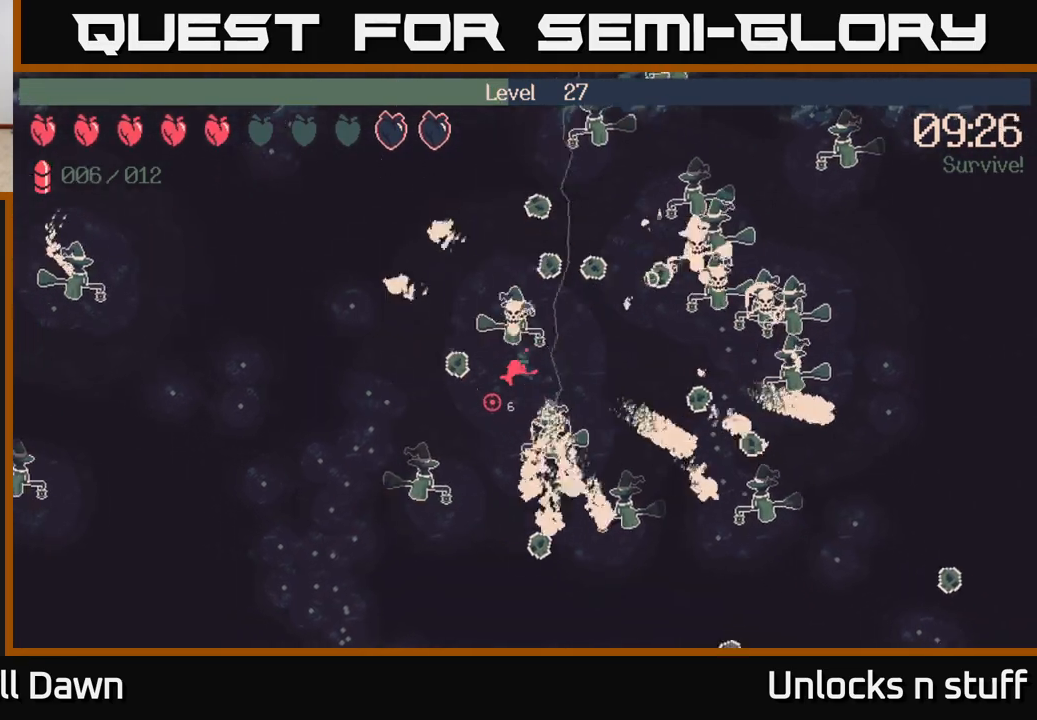
{"buttons": [], "left_stick": "left", "right_stick": "center", "events": [[317, "right_stick", "center"]]}
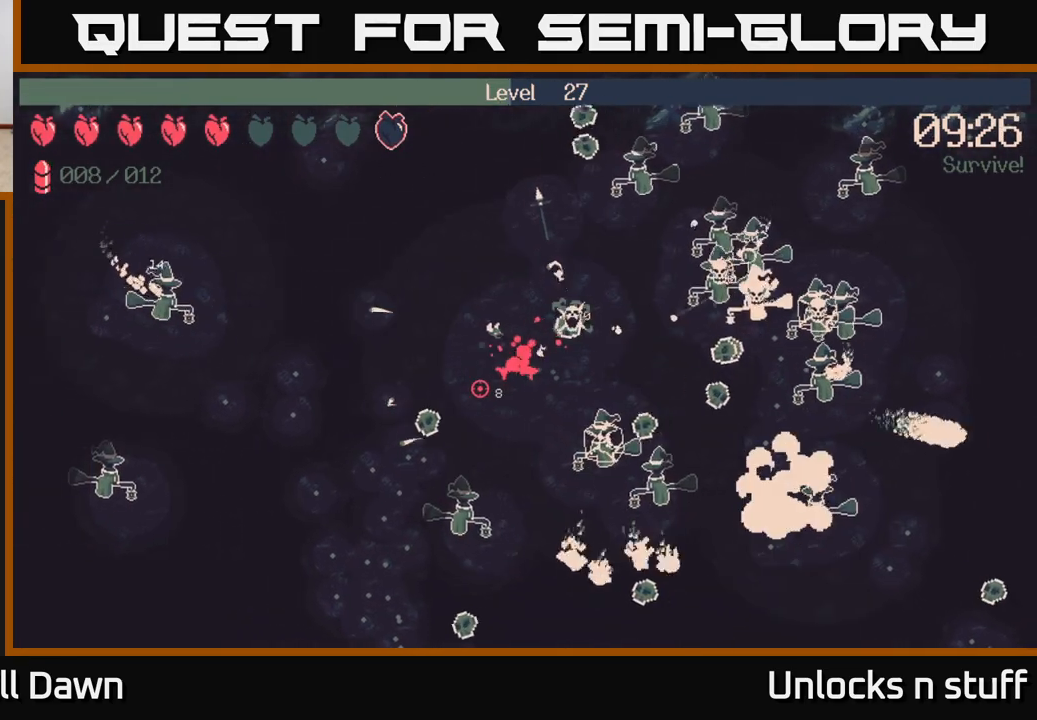
{"buttons": [], "left_stick": "down-left", "right_stick": "down", "events": [[250, "right_stick", "down"], [450, "left_stick", "down-left"]]}
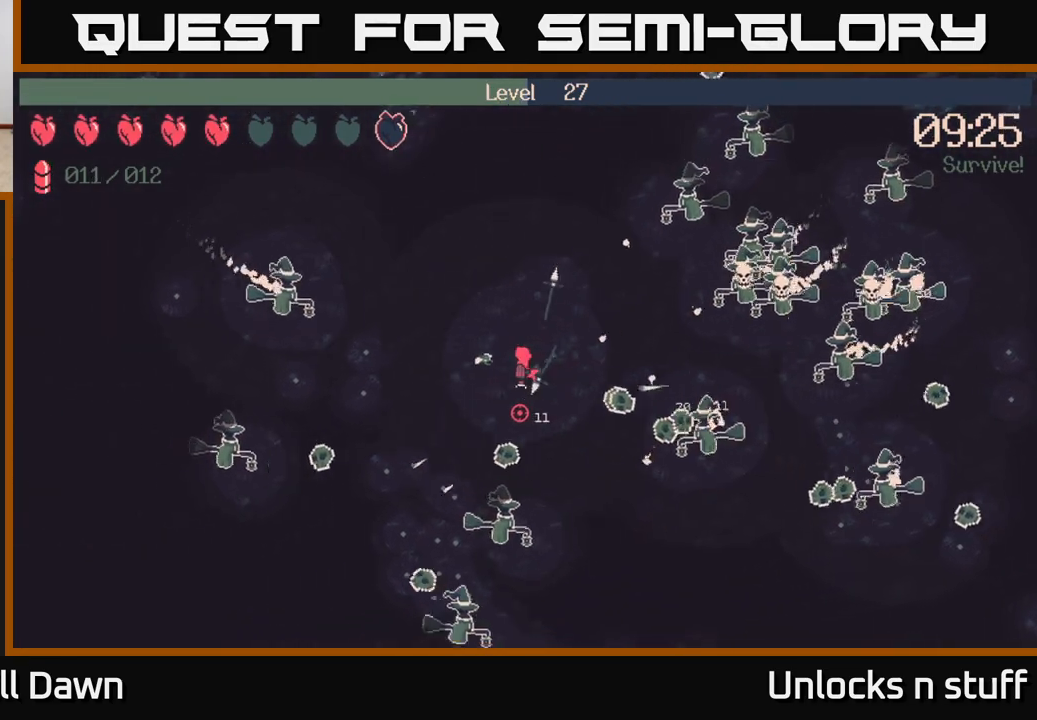
{"buttons": ["R2"], "left_stick": "down", "right_stick": "down", "events": [[283, "R2", "down"], [400, "left_stick", "down"]]}
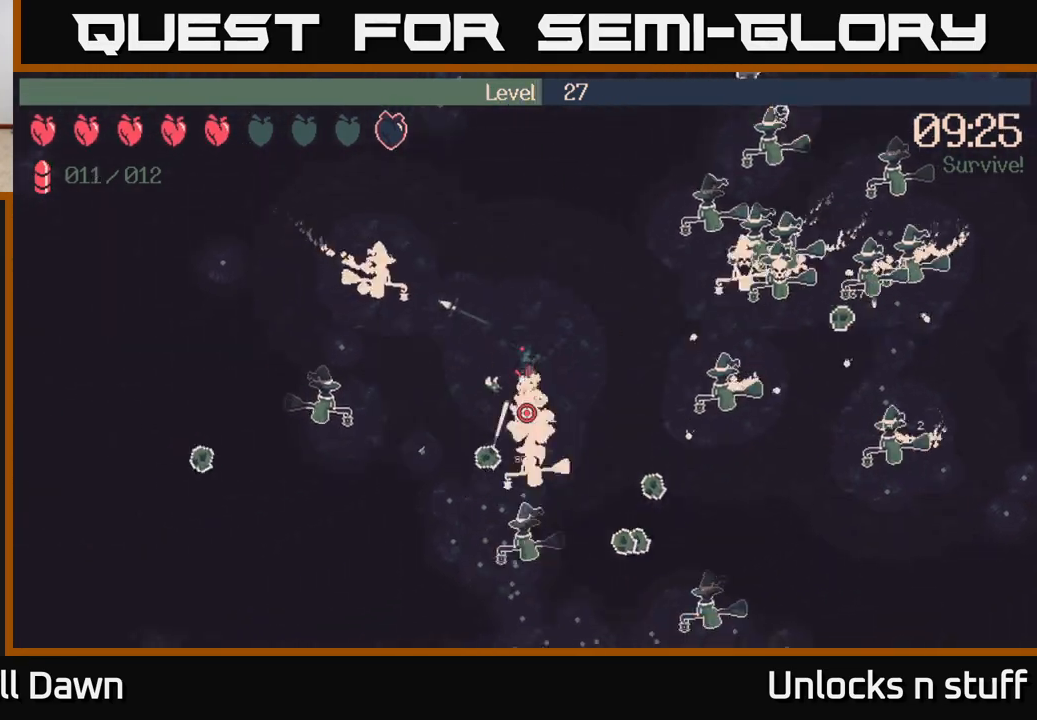
{"buttons": ["R2"], "left_stick": "down", "right_stick": "down", "events": [[250, "left_stick", "down-left"], [500, "left_stick", "down"]]}
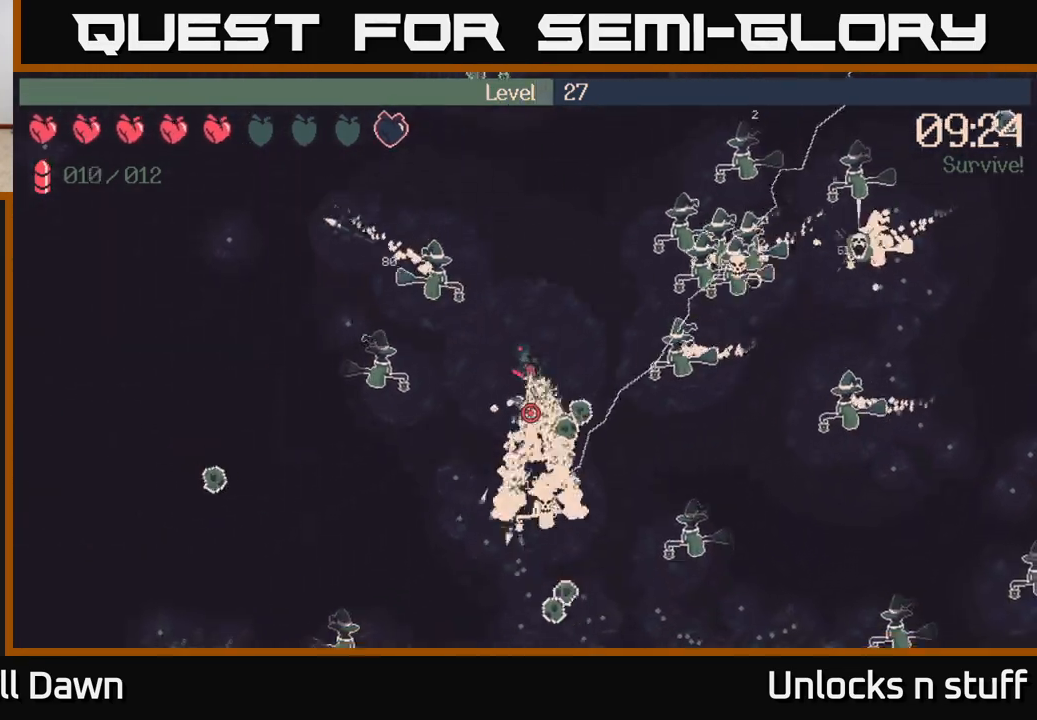
{"buttons": [], "left_stick": "down", "right_stick": "down-right", "events": [[233, "R2", "up"], [383, "right_stick", "down-right"]]}
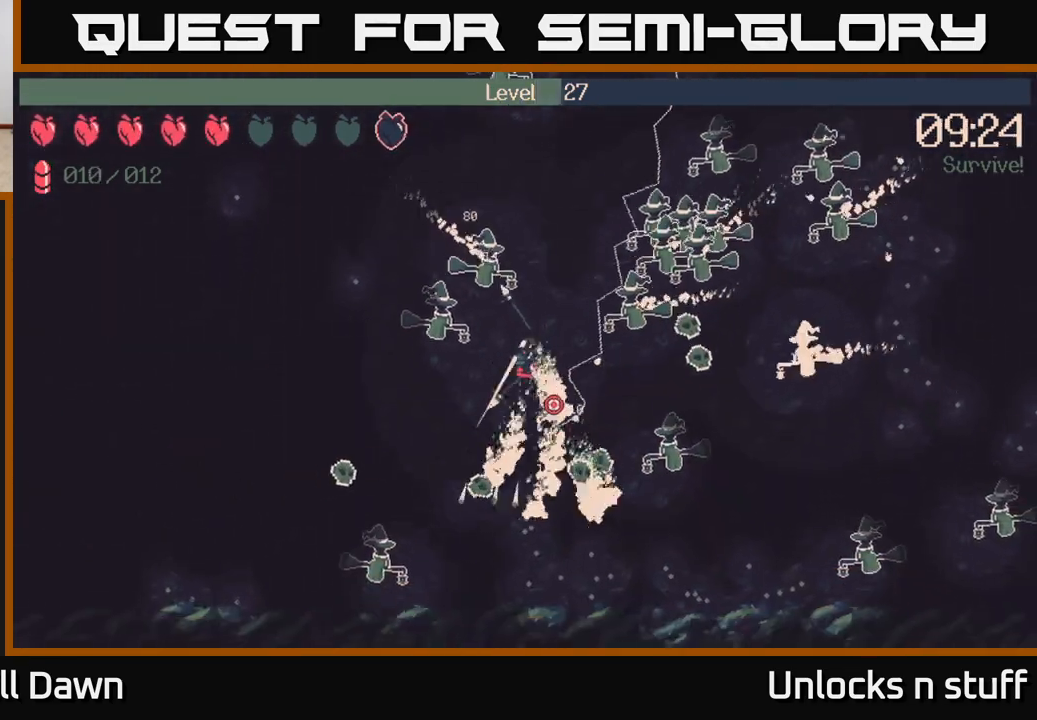
{"buttons": [], "left_stick": "down-right", "right_stick": "right", "events": [[217, "right_stick", "right"], [317, "left_stick", "down-right"]]}
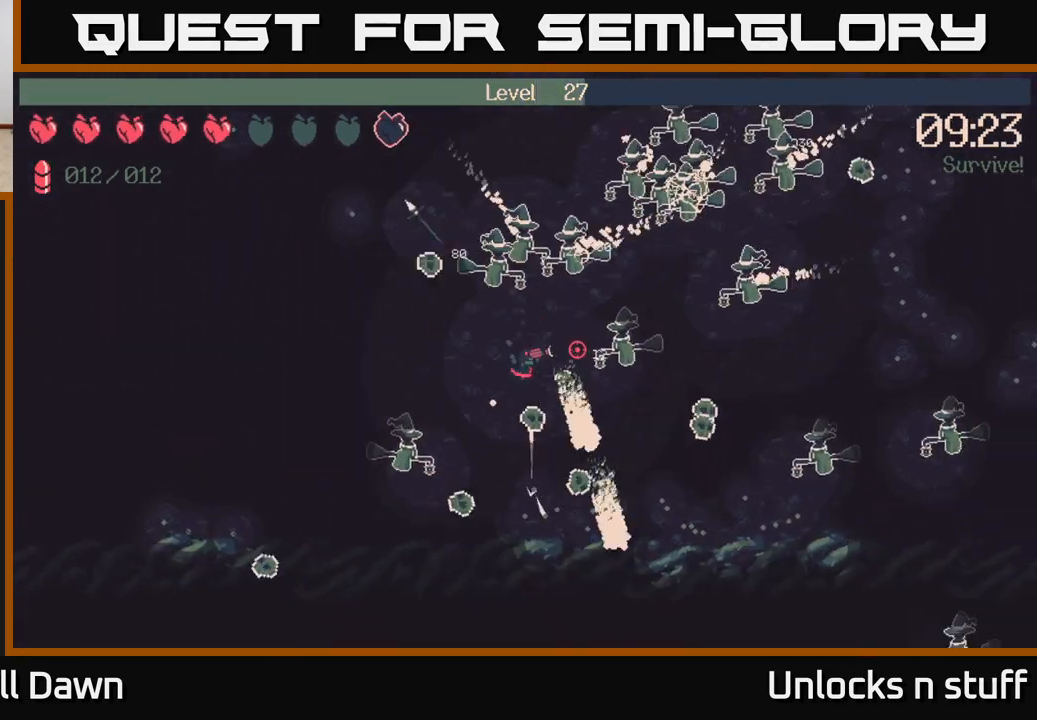
{"buttons": [], "left_stick": "down-right", "right_stick": "right", "events": []}
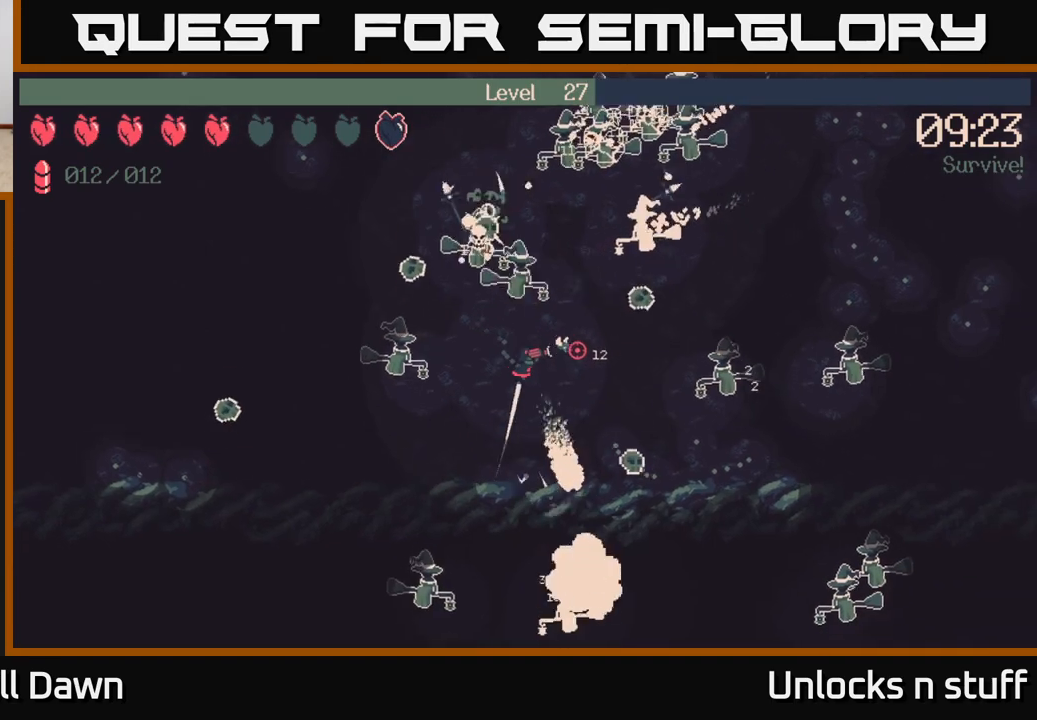
{"buttons": [], "left_stick": "down-right", "right_stick": "right", "events": []}
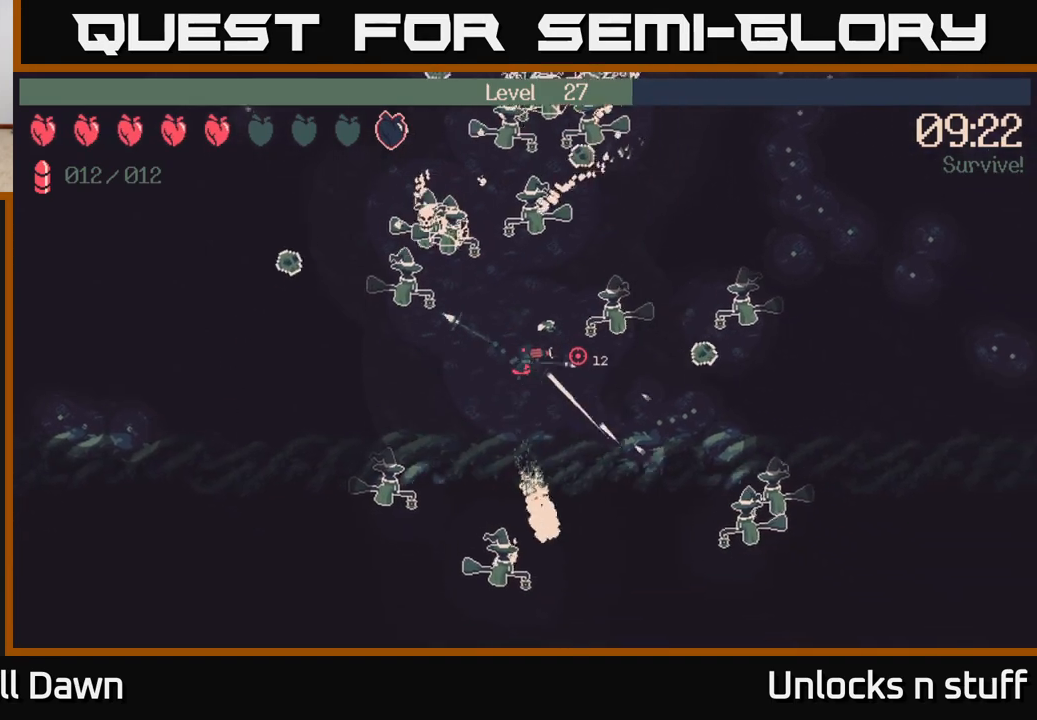
{"buttons": ["R2"], "left_stick": "right", "right_stick": "up-right", "events": [[67, "right_stick", "up-right"], [167, "R2", "down"], [350, "left_stick", "right"]]}
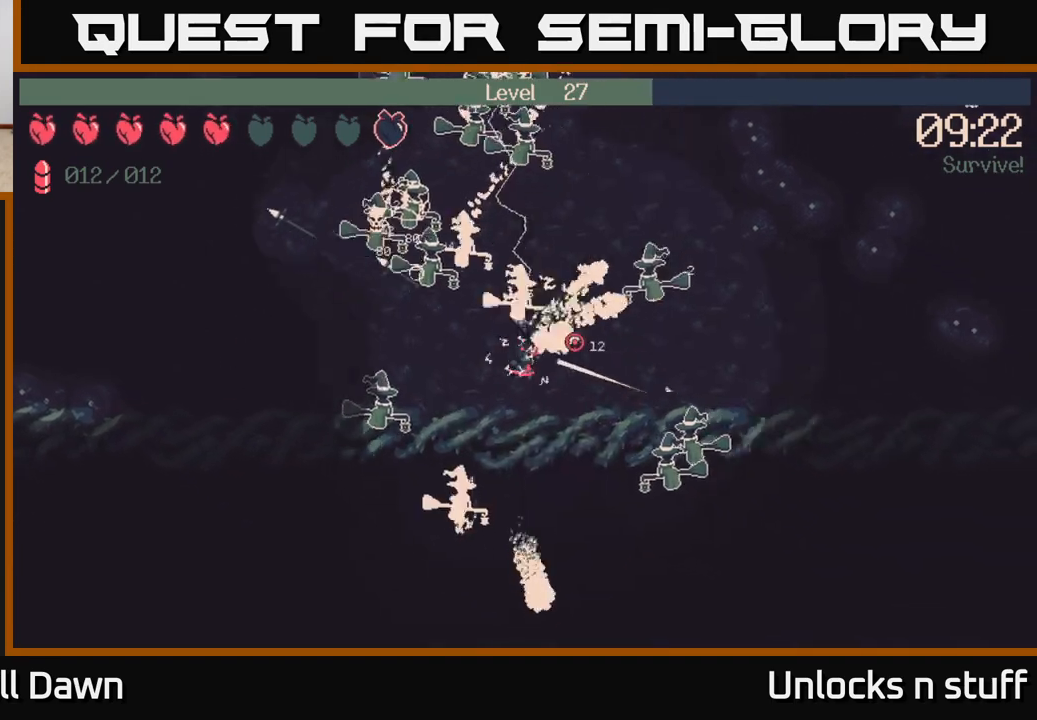
{"buttons": ["R2"], "left_stick": "up-right", "right_stick": "up-left", "events": [[133, "right_stick", "up-left"], [383, "left_stick", "up-right"]]}
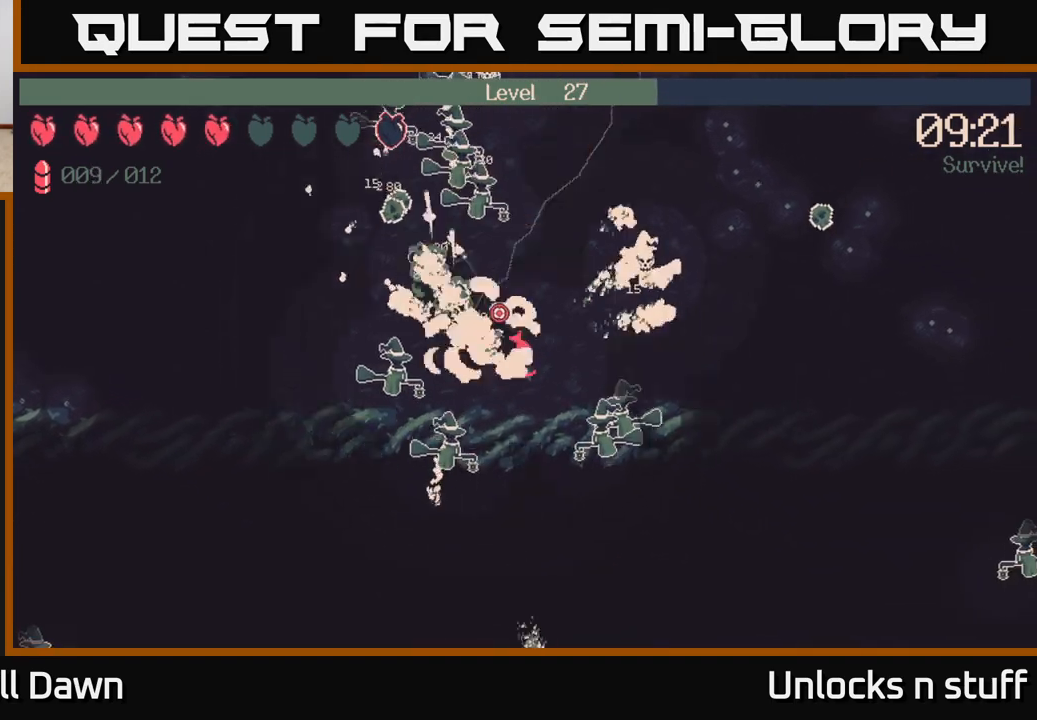
{"buttons": [], "left_stick": "up-right", "right_stick": "down-left", "events": [[450, "R2", "up"], [467, "right_stick", "down-left"]]}